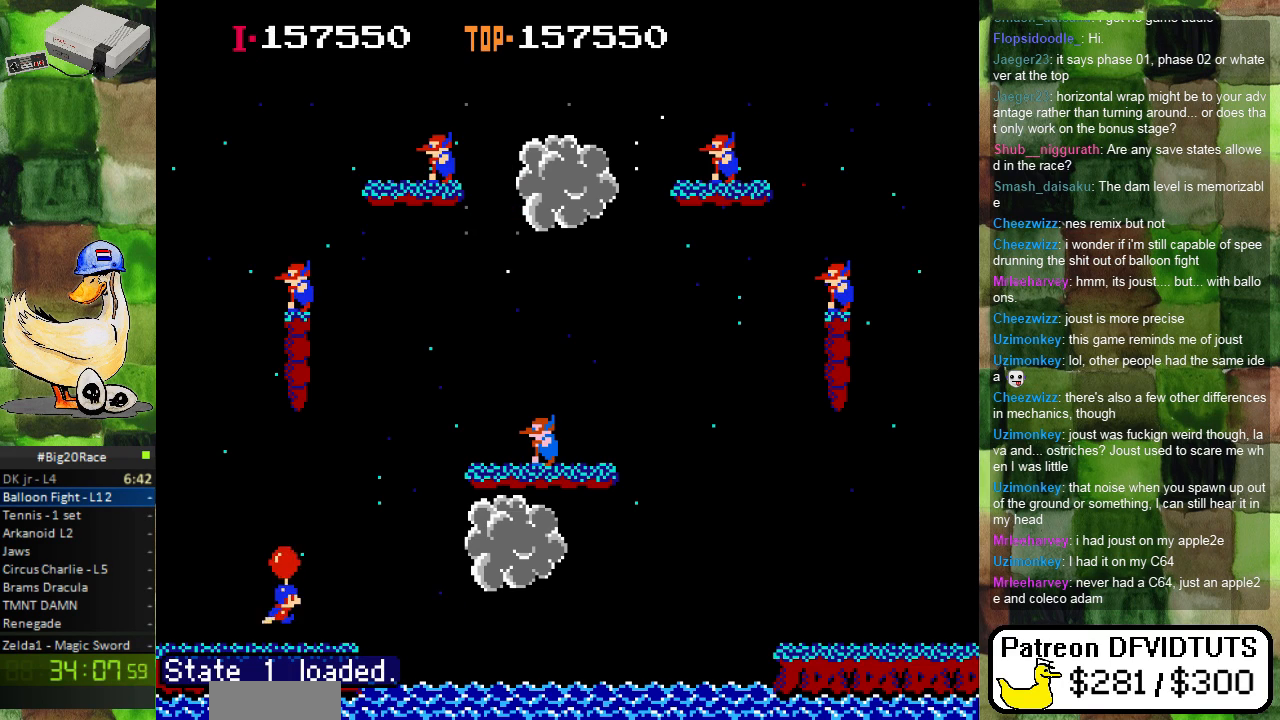
Gameplay with a controller (Nintendo layout); each line is a JSON object with the inputs held at the frame after it. "events" lists button and stick changes between this image and that frame as [ms after this image, input, new state], when the widget could be followed in between. Not read: L3 R3.
{"buttons": ["DPAD_RIGHT"], "events": [[83, "A", "down"], [117, "DPAD_RIGHT", "up"], [183, "A", "up"], [267, "A", "down"], [350, "A", "up"], [367, "DPAD_RIGHT", "down"], [433, "A", "down"], [500, "A", "up"]]}
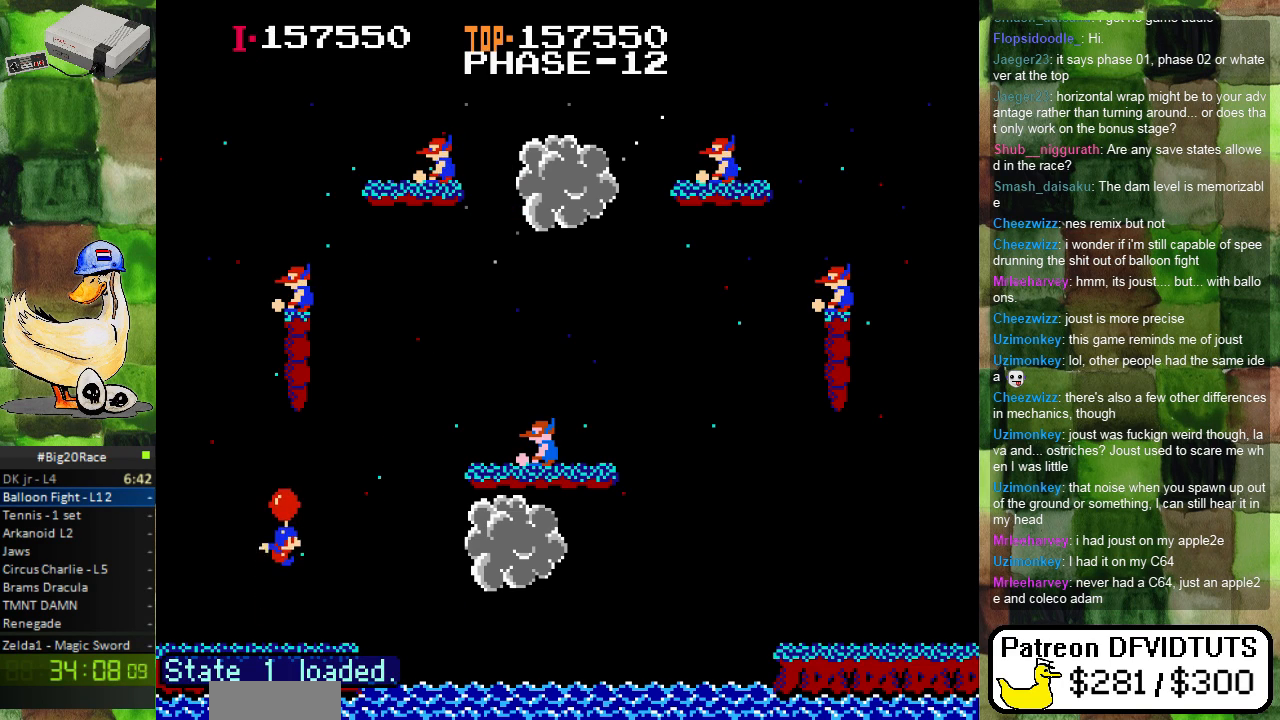
{"buttons": ["A"], "events": [[83, "A", "down"], [200, "A", "up"], [250, "A", "down"], [350, "A", "up"], [417, "DPAD_RIGHT", "up"], [450, "A", "down"]]}
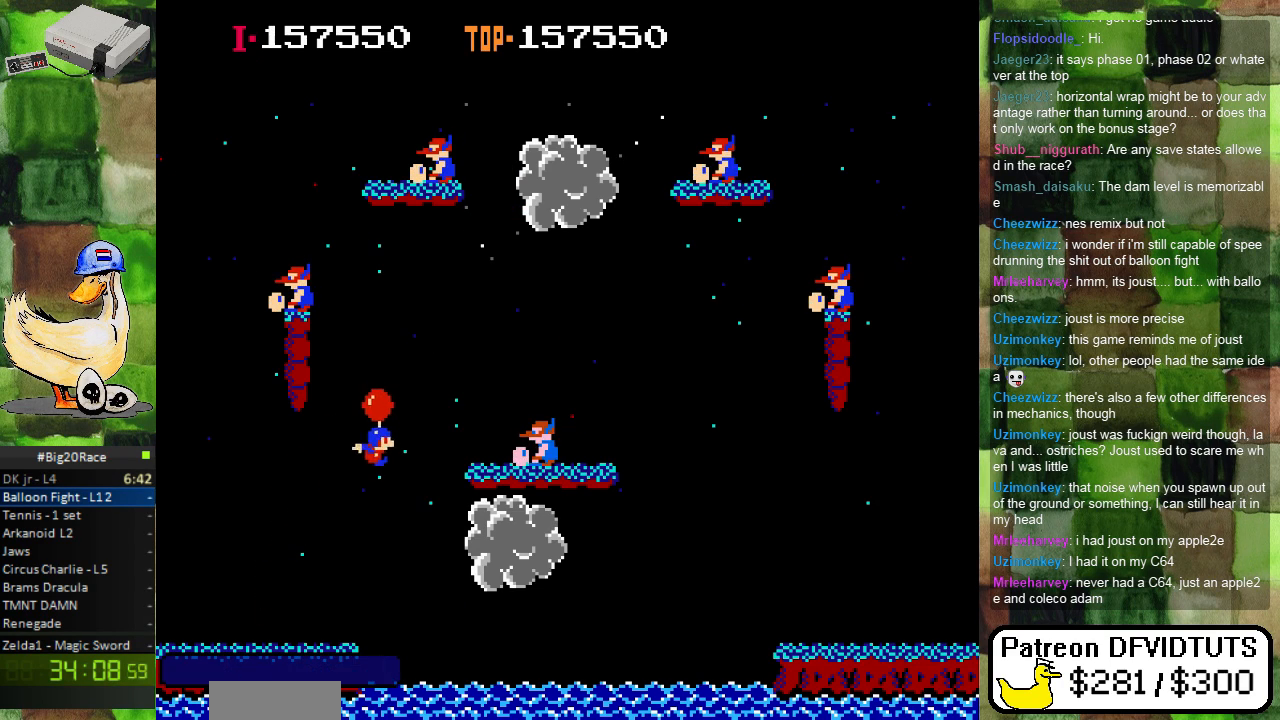
{"buttons": ["DPAD_LEFT"], "events": [[50, "A", "up"], [483, "DPAD_LEFT", "down"]]}
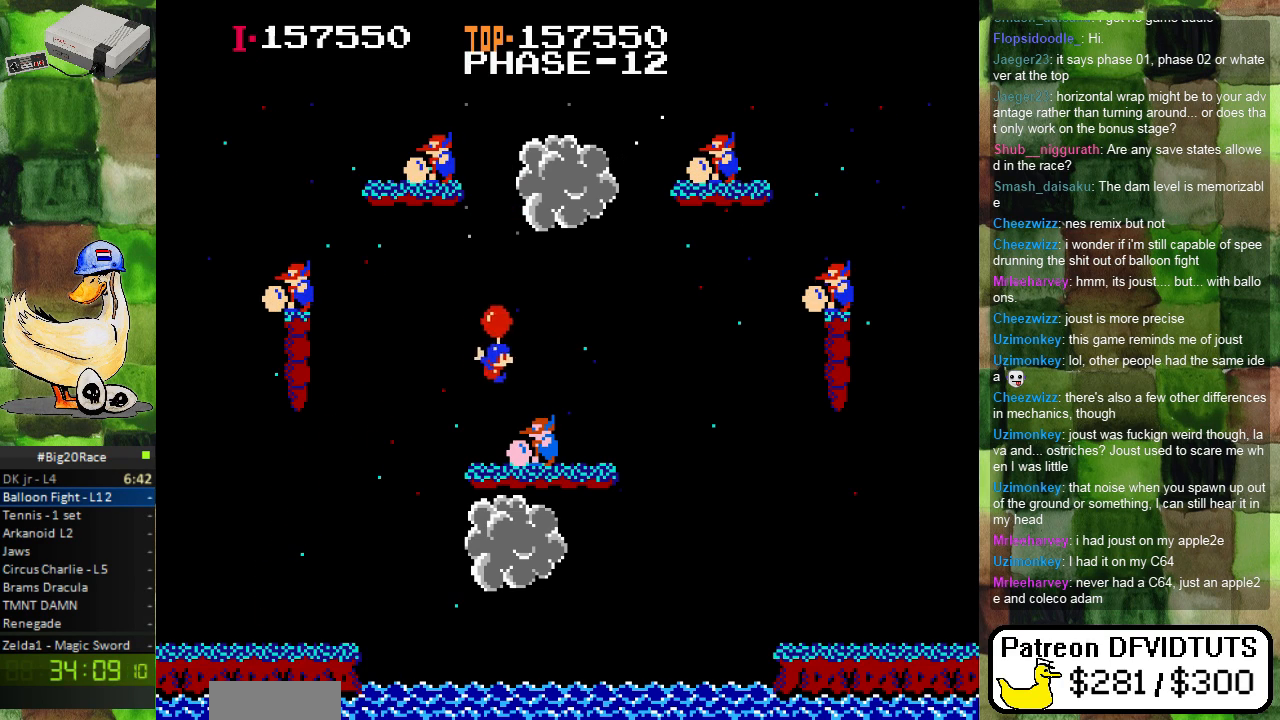
{"buttons": ["DPAD_LEFT"], "events": [[167, "A", "down"], [250, "A", "up"], [300, "A", "down"], [400, "A", "up"]]}
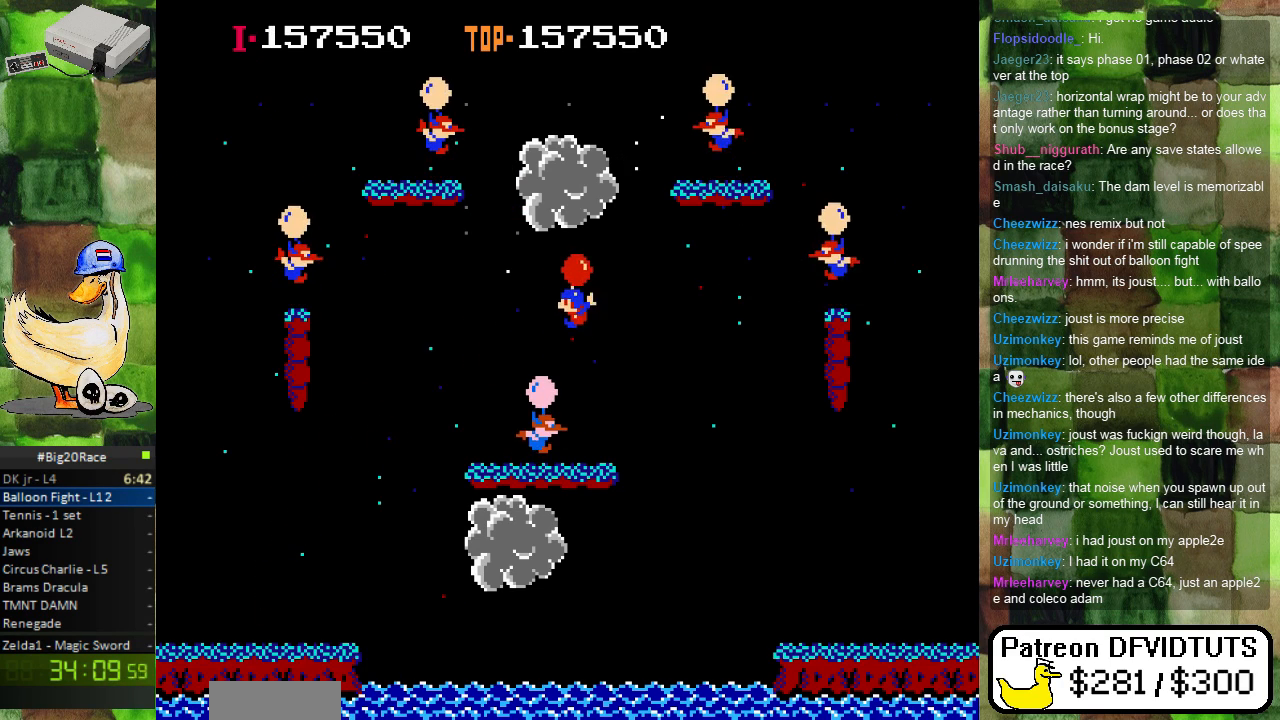
{"buttons": ["DPAD_LEFT"], "events": [[250, "A", "down"], [333, "A", "up"], [433, "A", "down"], [500, "A", "up"]]}
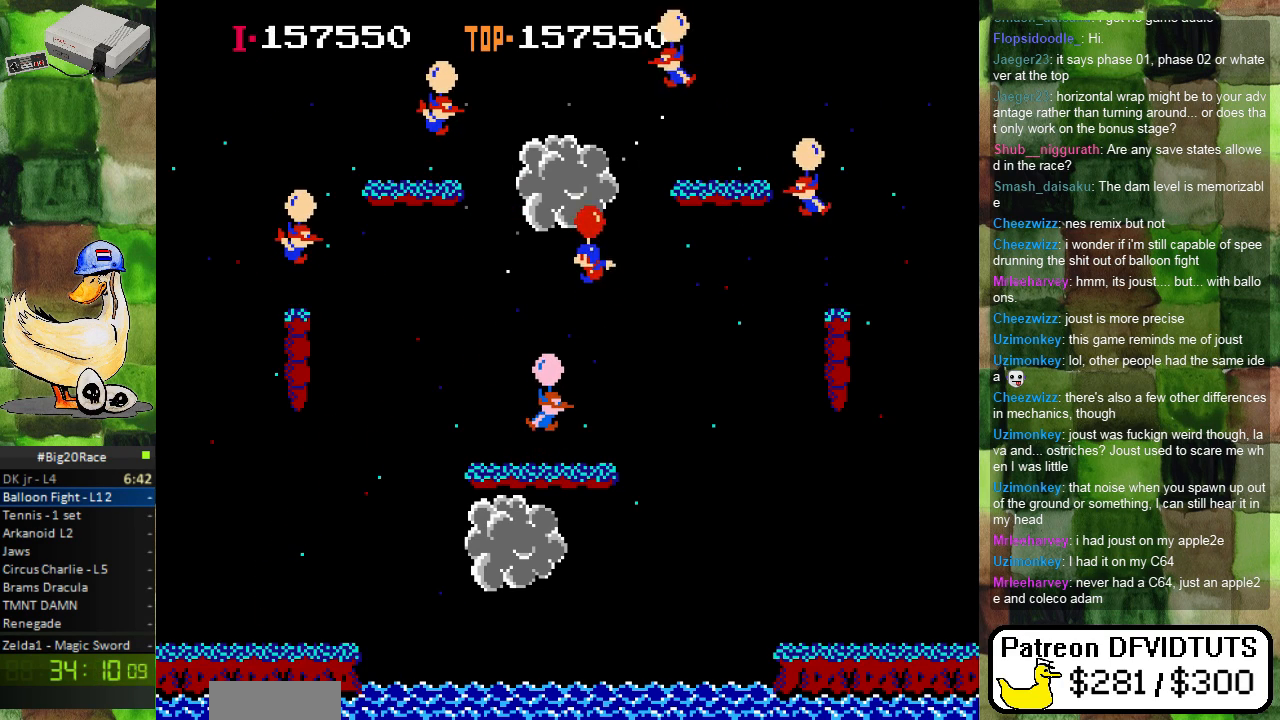
{"buttons": ["DPAD_RIGHT"], "events": [[133, "DPAD_LEFT", "up"], [250, "DPAD_RIGHT", "down"]]}
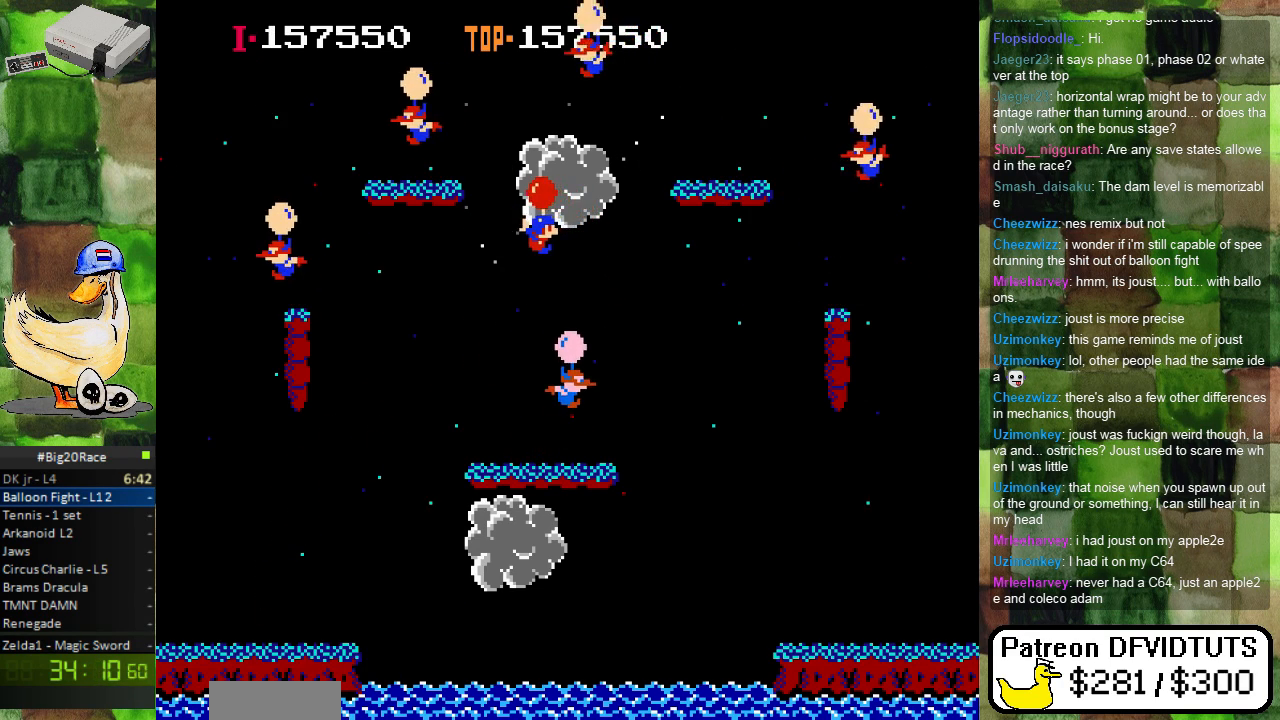
{"buttons": ["A", "DPAD_RIGHT"], "events": [[33, "A", "down"], [133, "A", "up"], [500, "A", "down"]]}
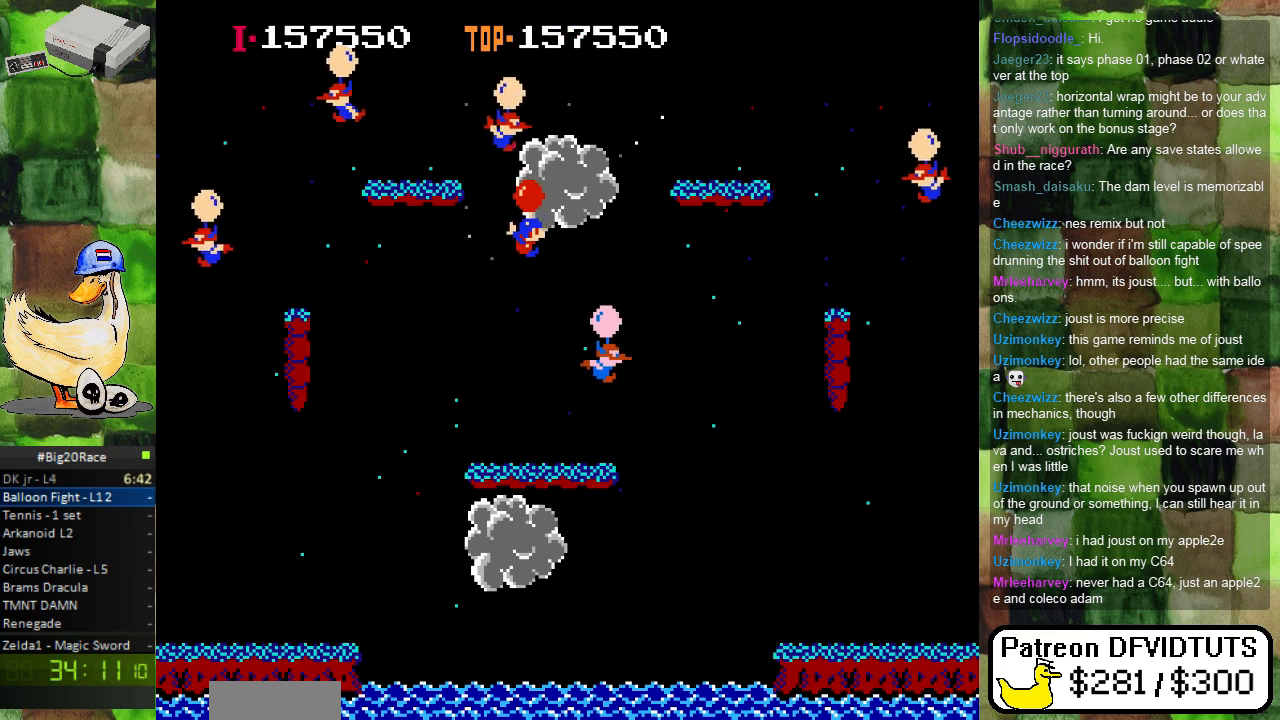
{"buttons": ["DPAD_RIGHT"], "events": [[117, "A", "up"], [183, "A", "down"], [283, "A", "up"]]}
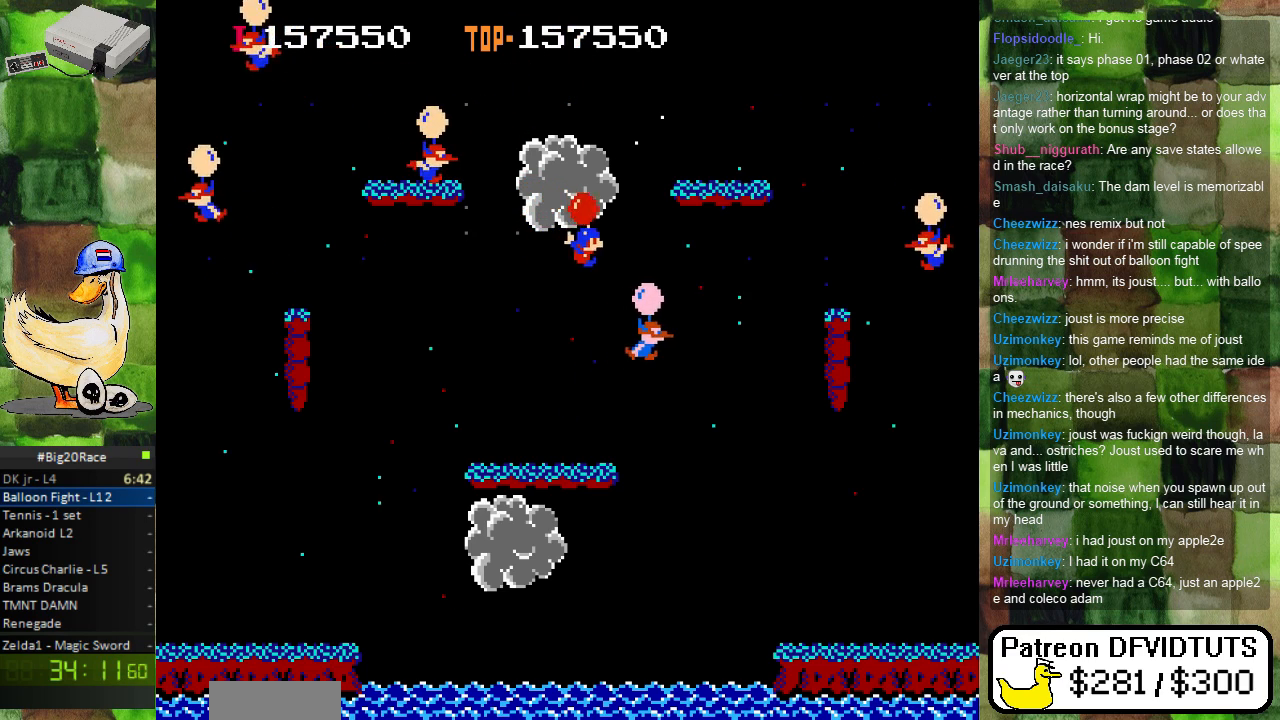
{"buttons": [], "events": [[83, "A", "down"], [167, "A", "up"], [233, "DPAD_RIGHT", "up"], [350, "A", "down"], [433, "A", "up"]]}
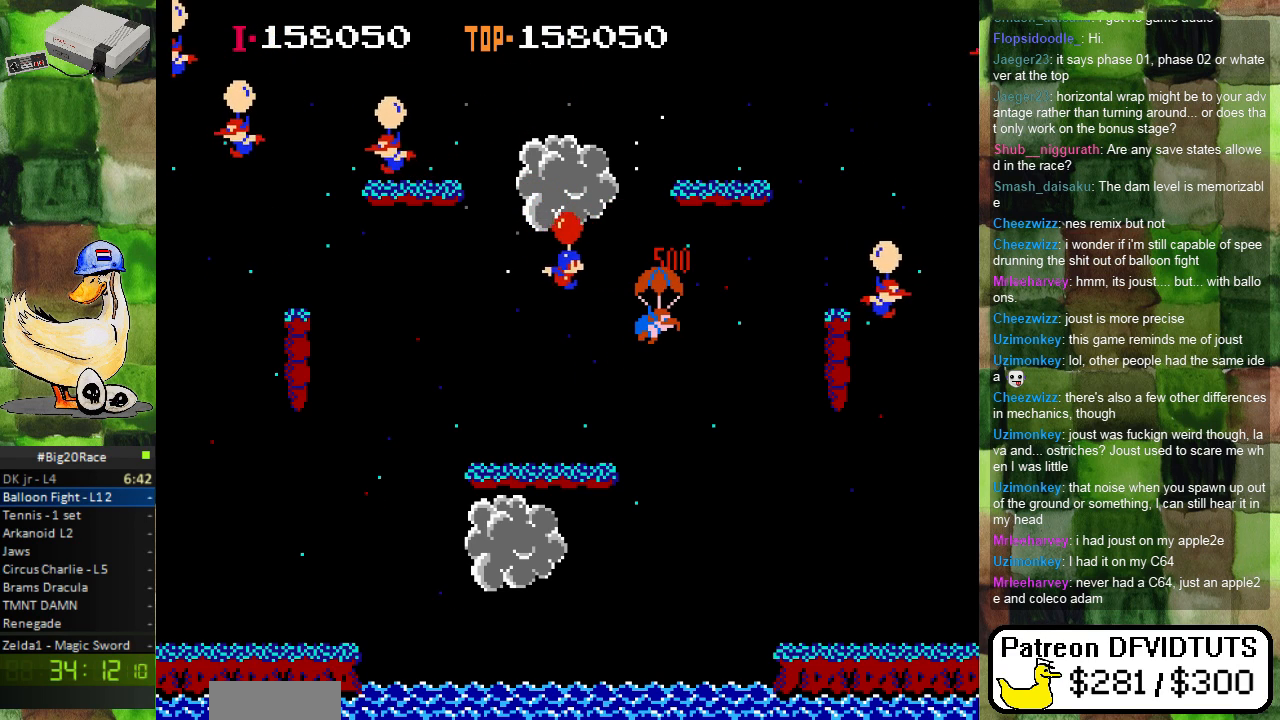
{"buttons": ["DPAD_RIGHT"], "events": [[17, "DPAD_RIGHT", "down"], [50, "A", "down"], [167, "A", "up"], [250, "A", "down"], [333, "A", "up"]]}
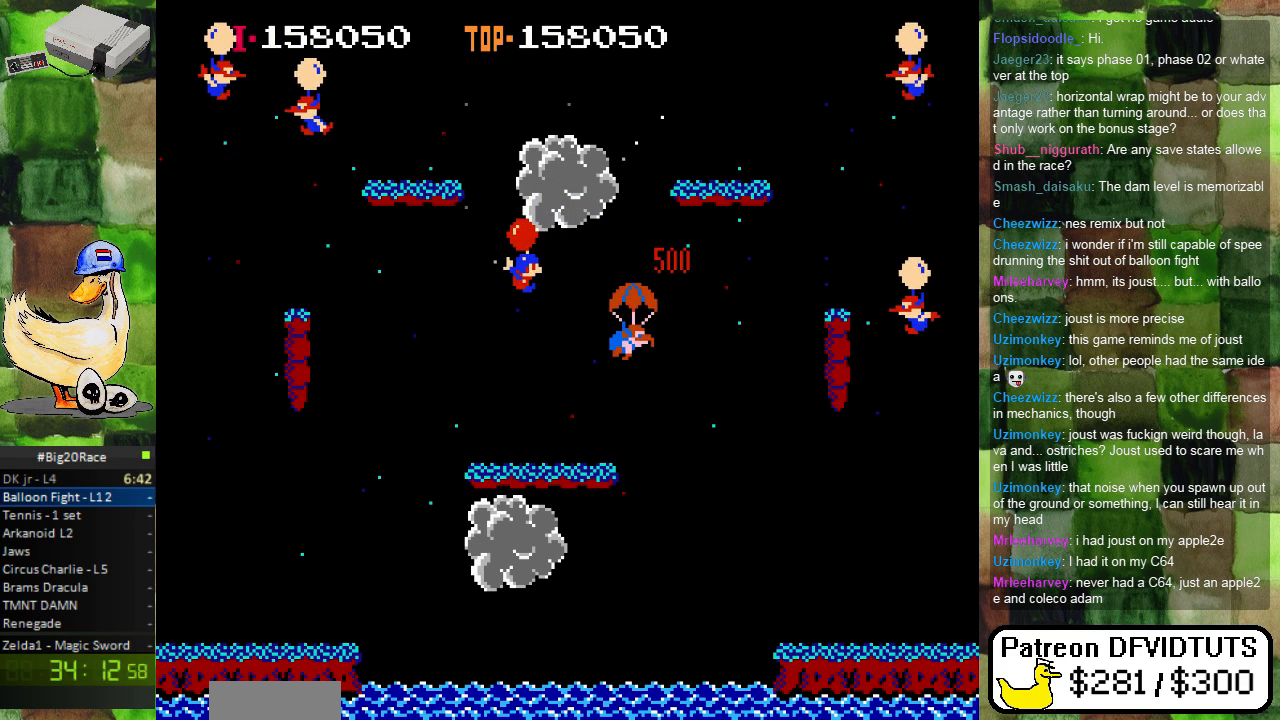
{"buttons": ["DPAD_RIGHT"], "events": [[233, "A", "down"], [333, "A", "up"]]}
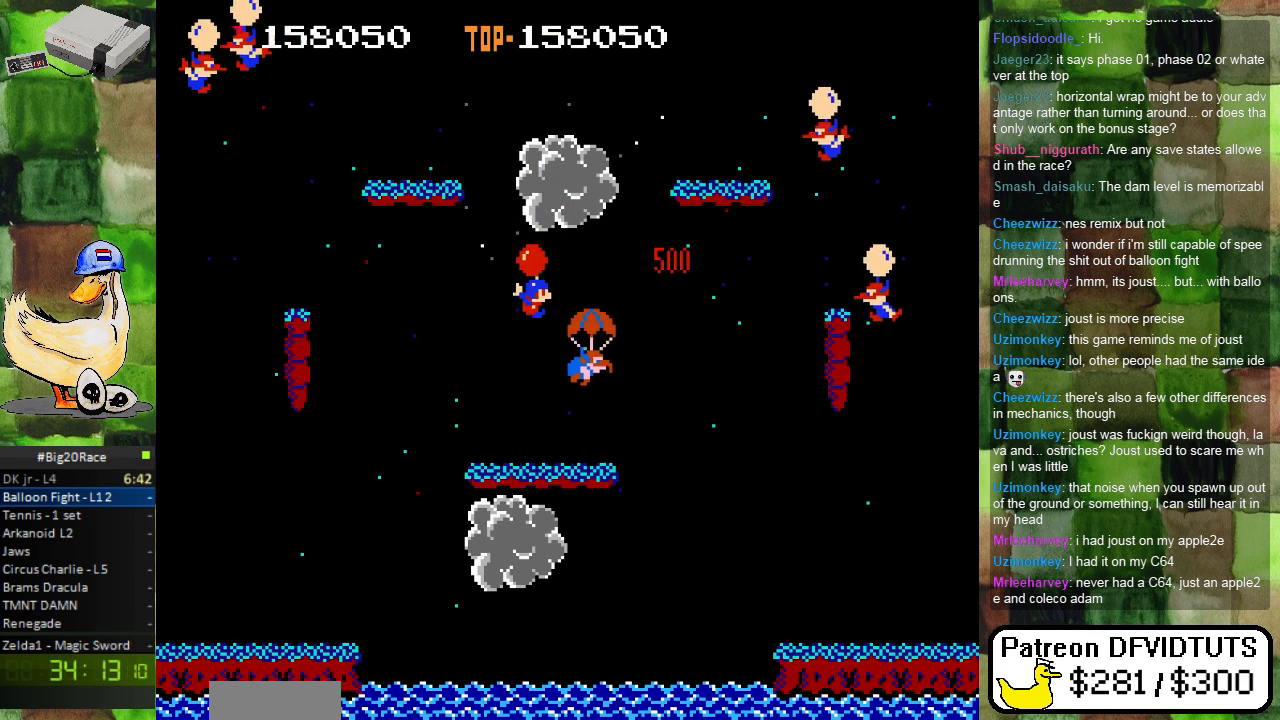
{"buttons": ["A", "DPAD_RIGHT"], "events": [[17, "DPAD_RIGHT", "up"], [50, "A", "down"], [117, "DPAD_LEFT", "down"], [167, "A", "up"], [217, "DPAD_LEFT", "up"], [233, "A", "down"], [350, "A", "up"], [450, "A", "down"], [500, "DPAD_RIGHT", "down"]]}